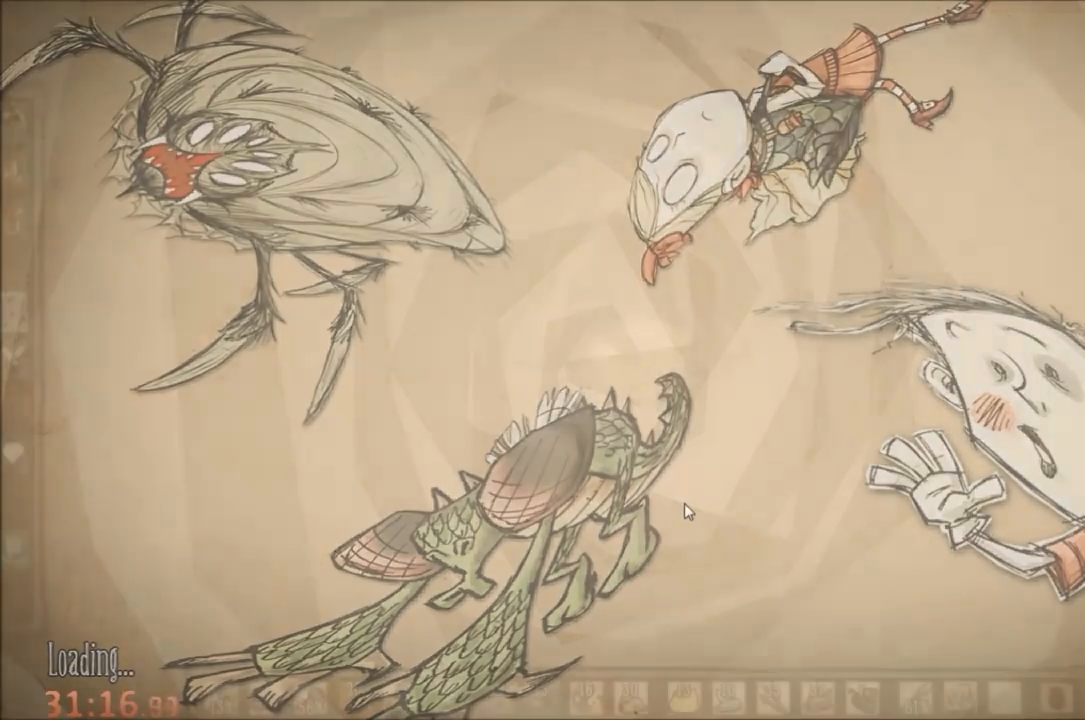
Gameplay with keyboard and mouse; each line is a JSON object with the keys and mouse buttons held at the frame after it. "events" lists presses ("down") and releases ("up") of "1", "2", "3", "4", "5", "a", "c", "ctrl", "d", "e", "f", "q", "r", "s", "shift", "space", "tab", "v", "w", "x", "z", "mouse_left" and "mouse_right" between this image and that frame as [ms after this image, input, new state], when the widget could be followed in between. "mouse_left", "mouse_right" = the "left", "right" buttons of the "mouse" list. No other keys are recorded. Mouse movement is not recorded.
{"keys": ["s"], "mouse": [], "events": [[333, "s", "down"]]}
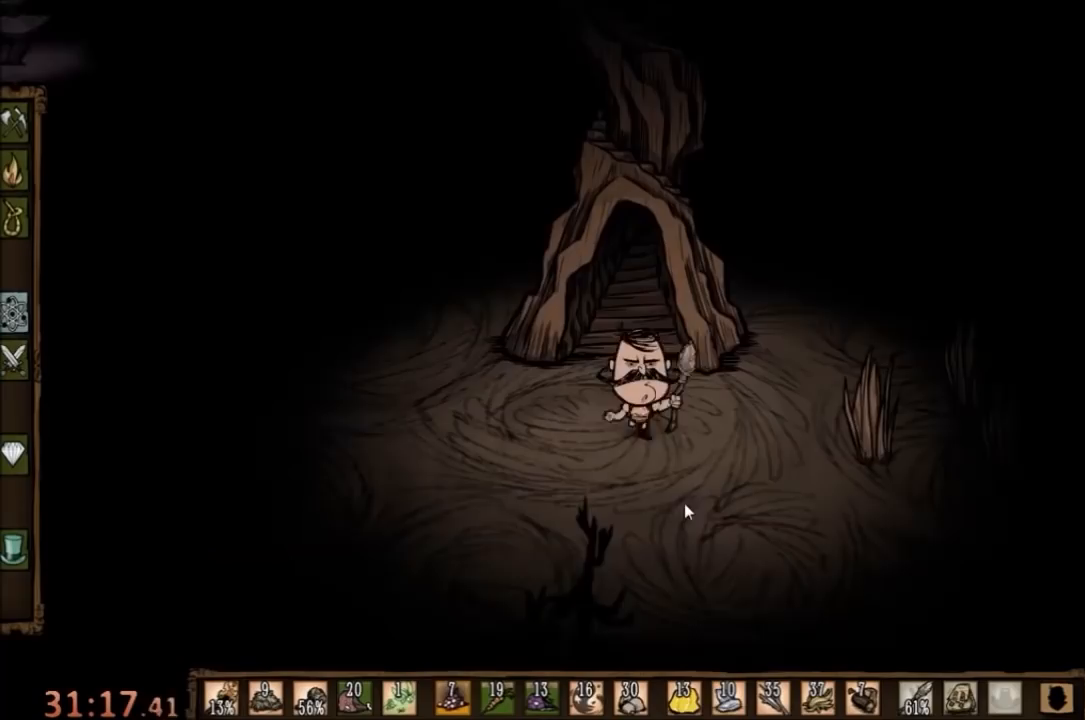
{"keys": ["c"], "mouse": [], "events": [[100, "c", "down"], [100, "s", "up"]]}
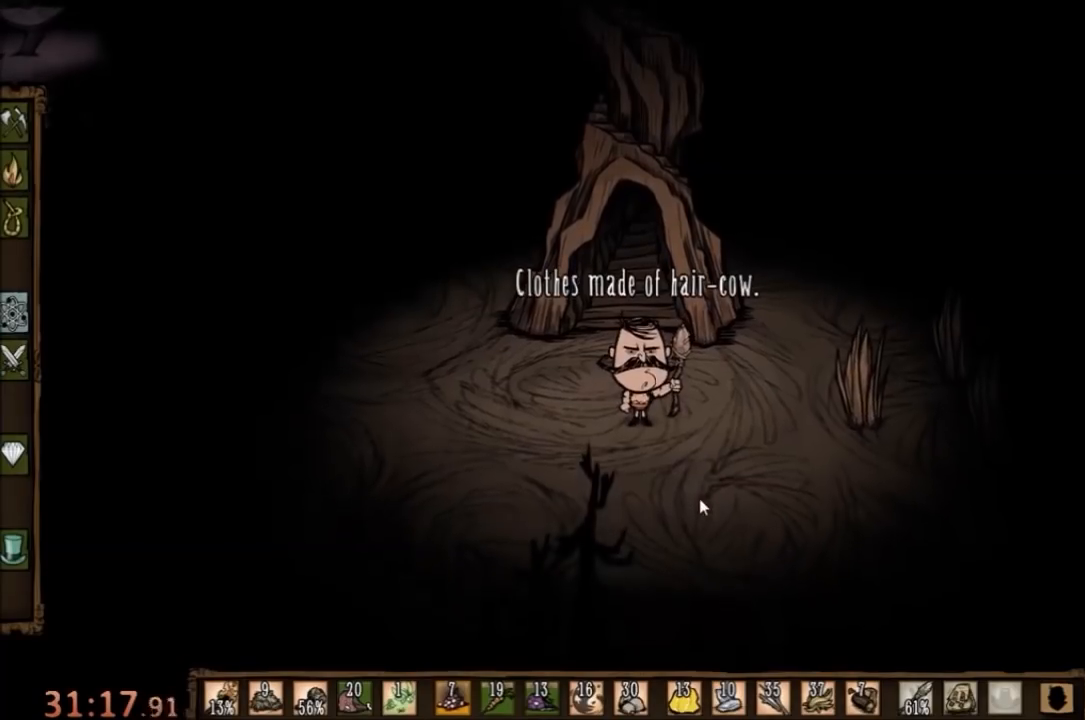
{"keys": [], "mouse": [], "events": [[300, "c", "up"]]}
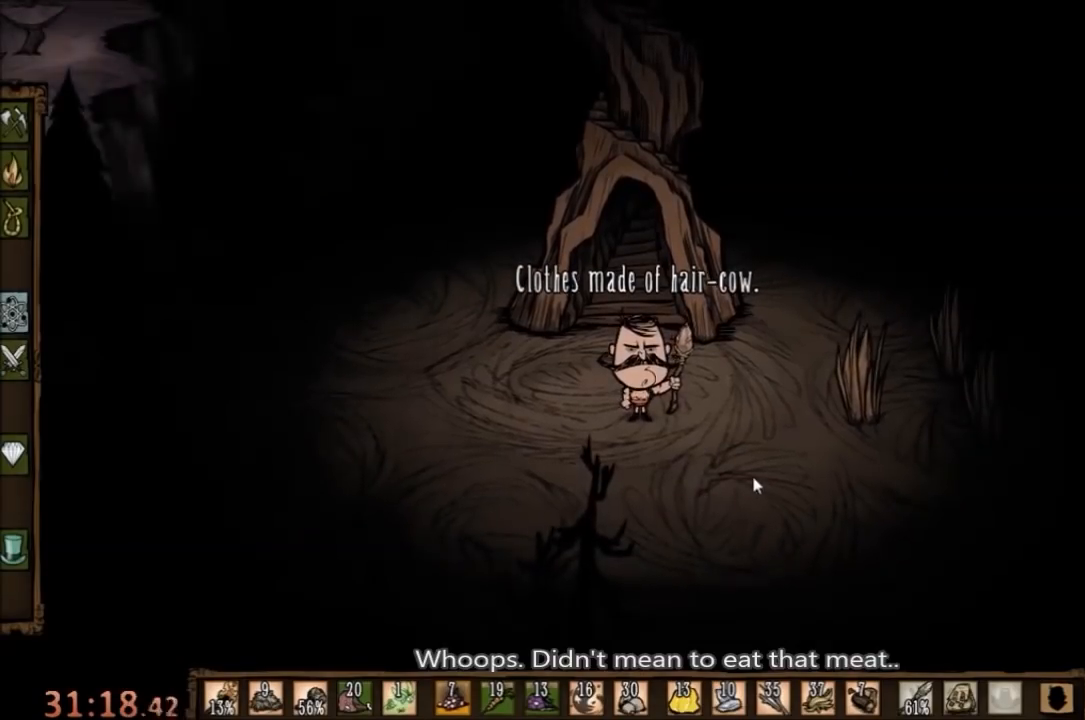
{"keys": [], "mouse": [], "events": [[333, "z", "down"], [500, "z", "up"]]}
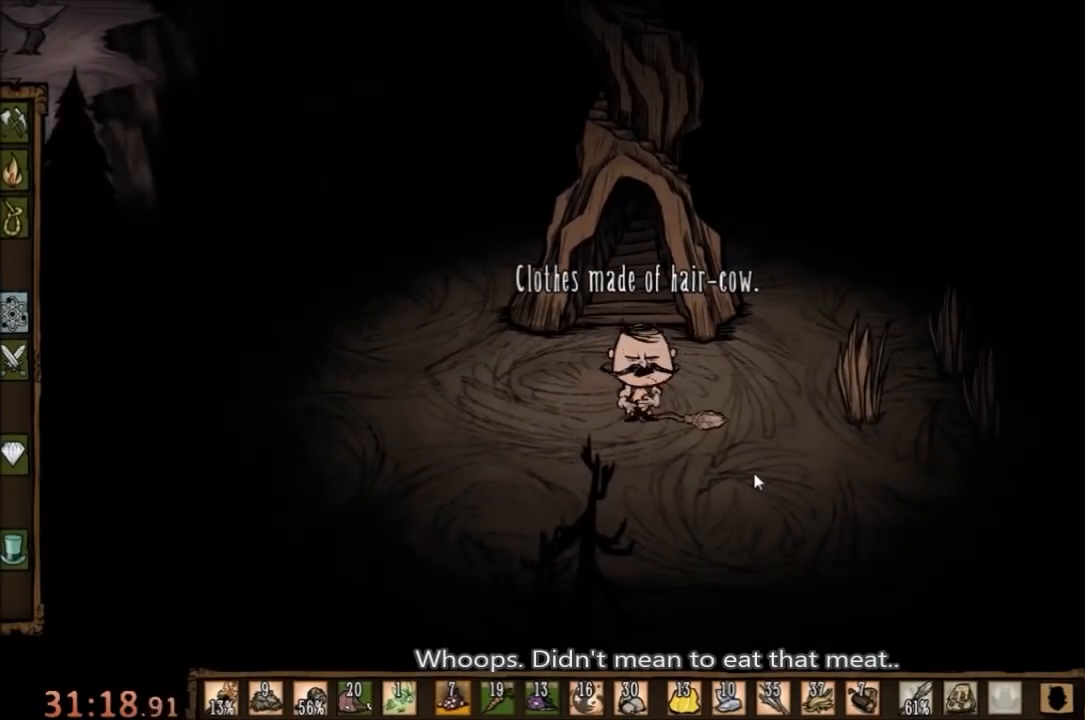
{"keys": [], "mouse": [], "events": []}
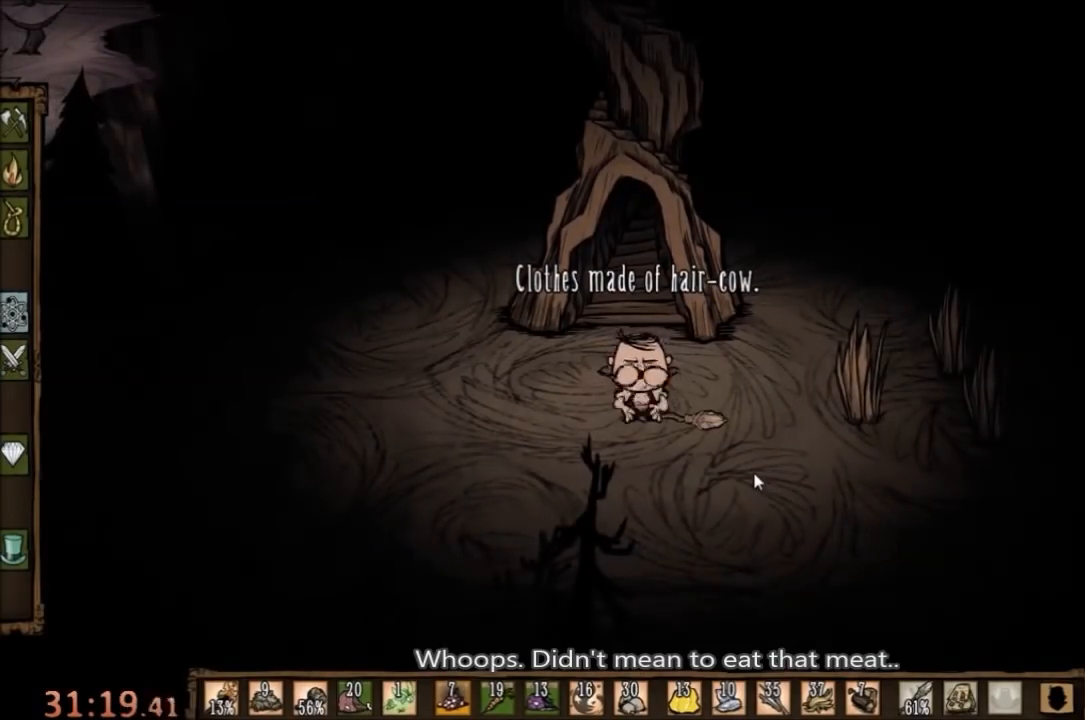
{"keys": [], "mouse": [], "events": []}
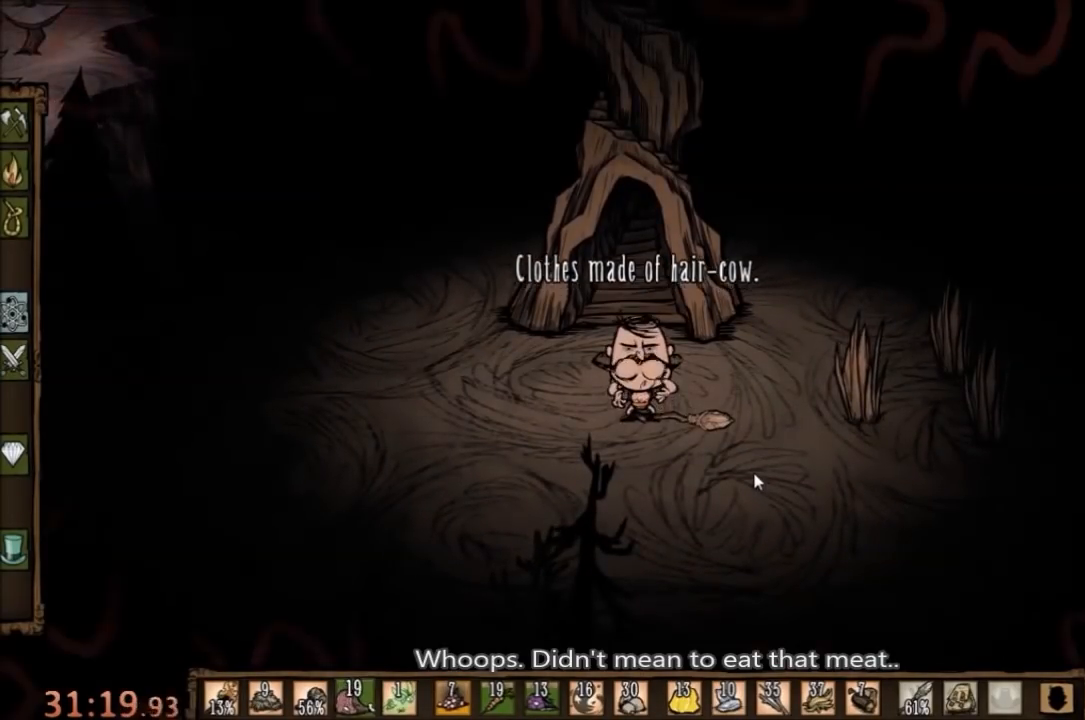
{"keys": ["a"], "mouse": [], "events": [[467, "a", "down"]]}
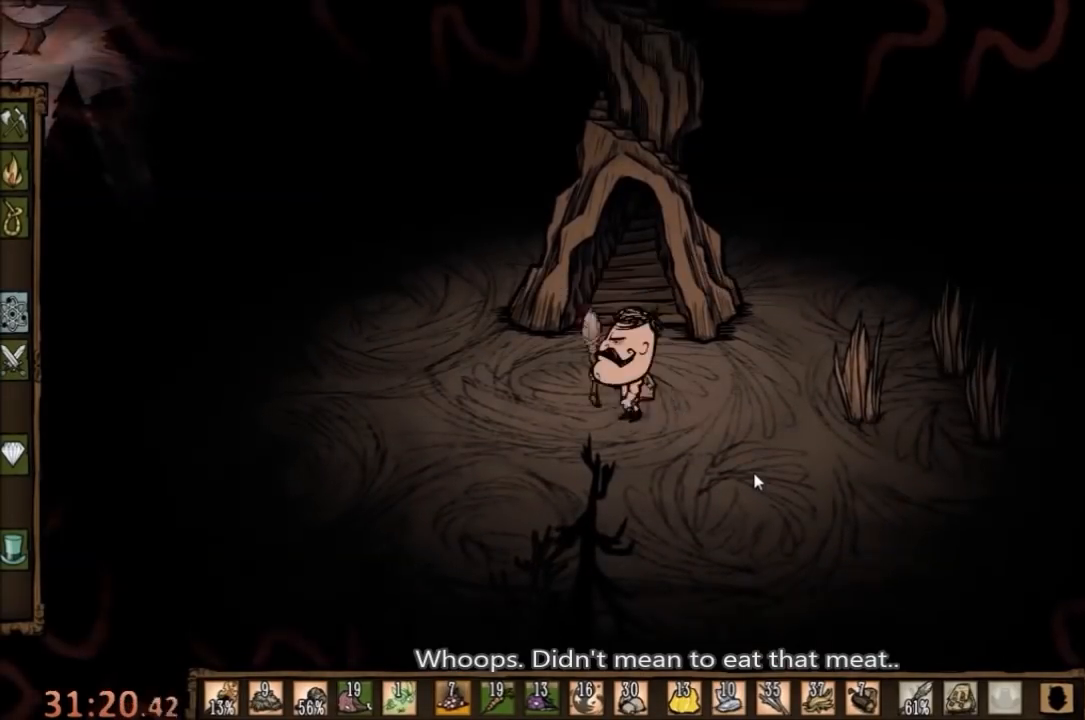
{"keys": [], "mouse": [], "events": [[100, "a", "up"], [267, "tab", "down"], [433, "tab", "up"]]}
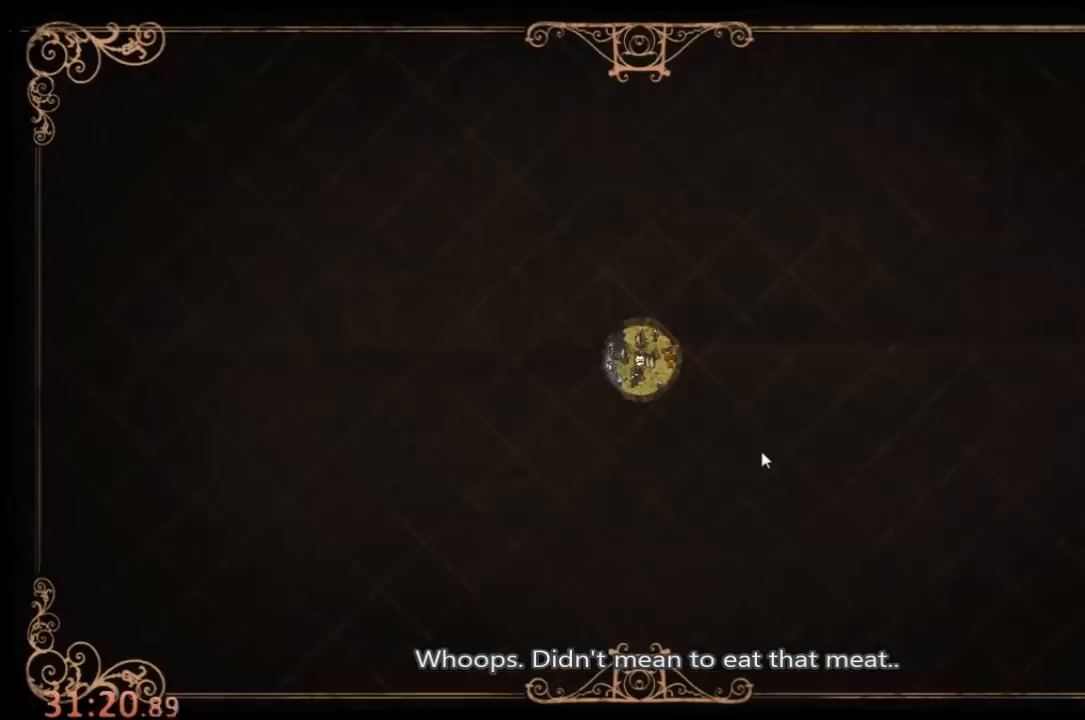
{"keys": [], "mouse": [], "events": []}
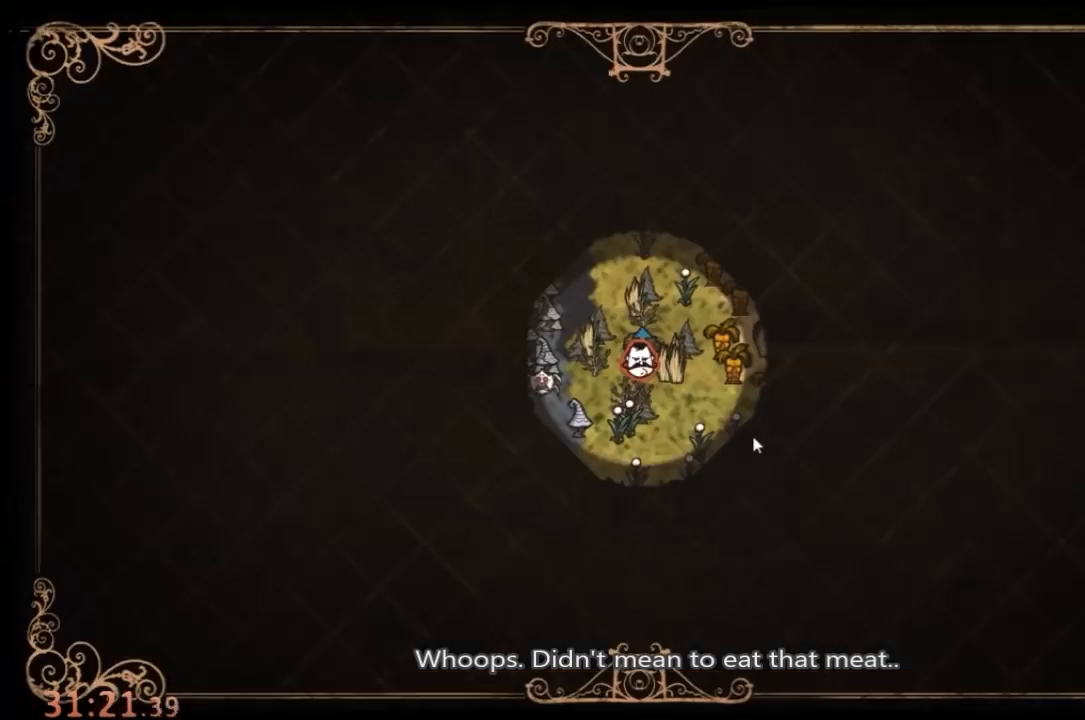
{"keys": ["a", "e"], "mouse": [], "events": [[67, "tab", "down"], [133, "tab", "up"], [267, "a", "down"], [500, "e", "down"]]}
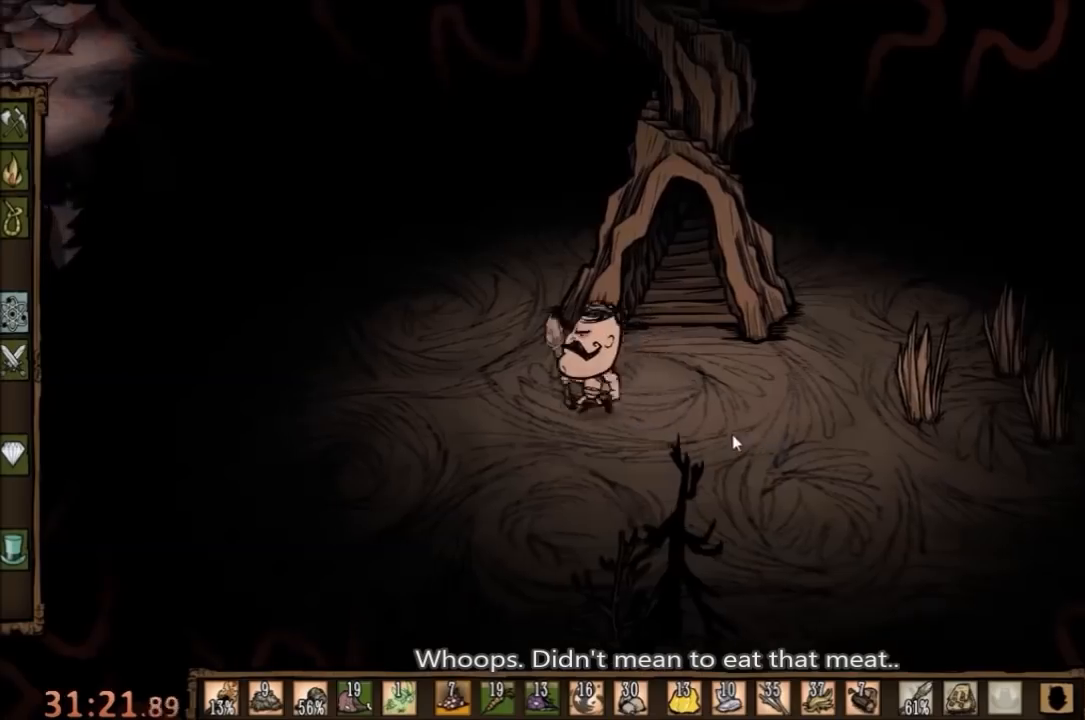
{"keys": [], "mouse": [], "events": [[100, "e", "up"], [100, "w", "down"], [200, "e", "down"], [233, "a", "up"], [333, "e", "up"], [367, "w", "up"]]}
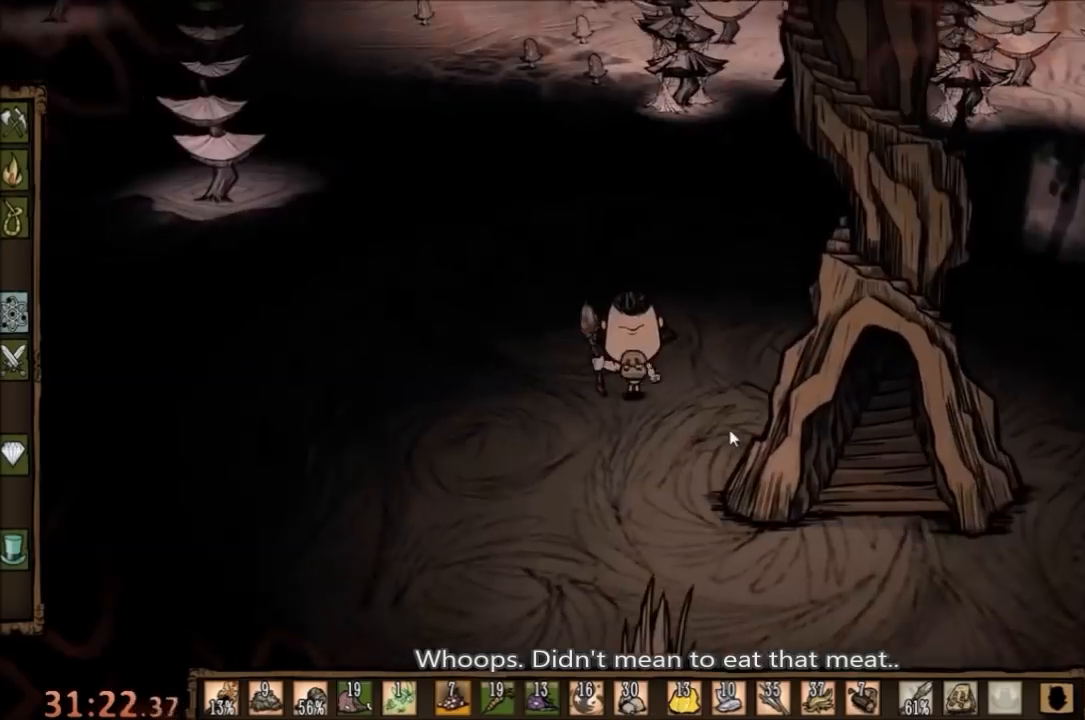
{"keys": [], "mouse": [], "events": [[167, "q", "down"], [267, "q", "up"]]}
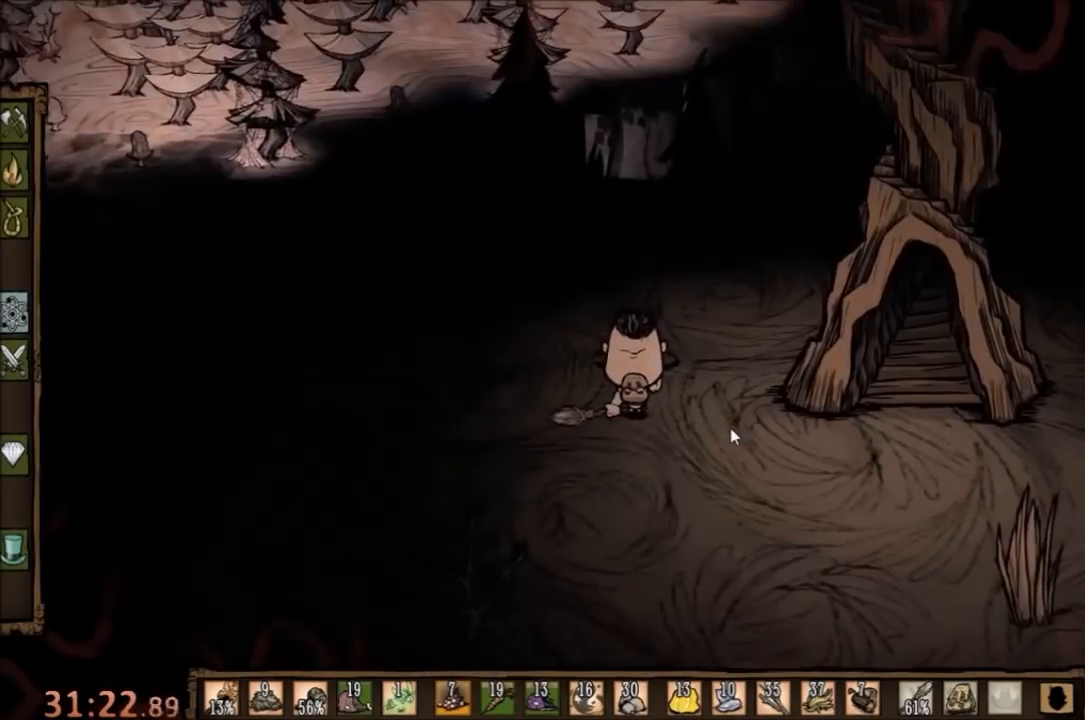
{"keys": ["d", "s"], "mouse": [], "events": [[200, "s", "down"], [267, "d", "down"]]}
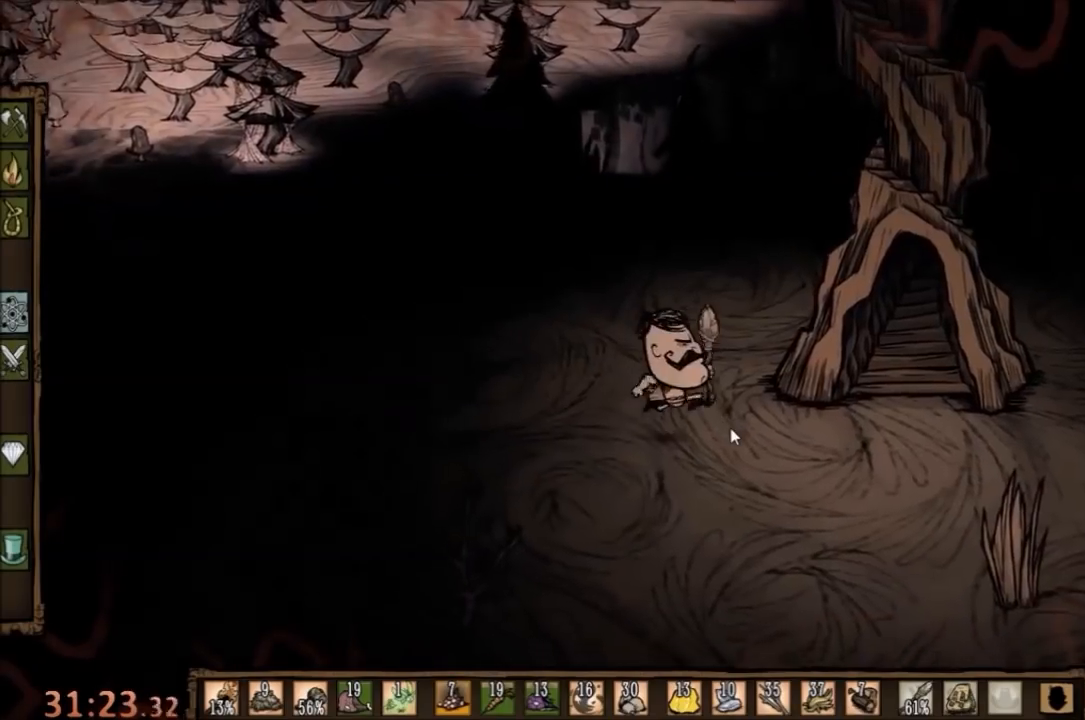
{"keys": ["d"], "mouse": [], "events": [[367, "s", "up"]]}
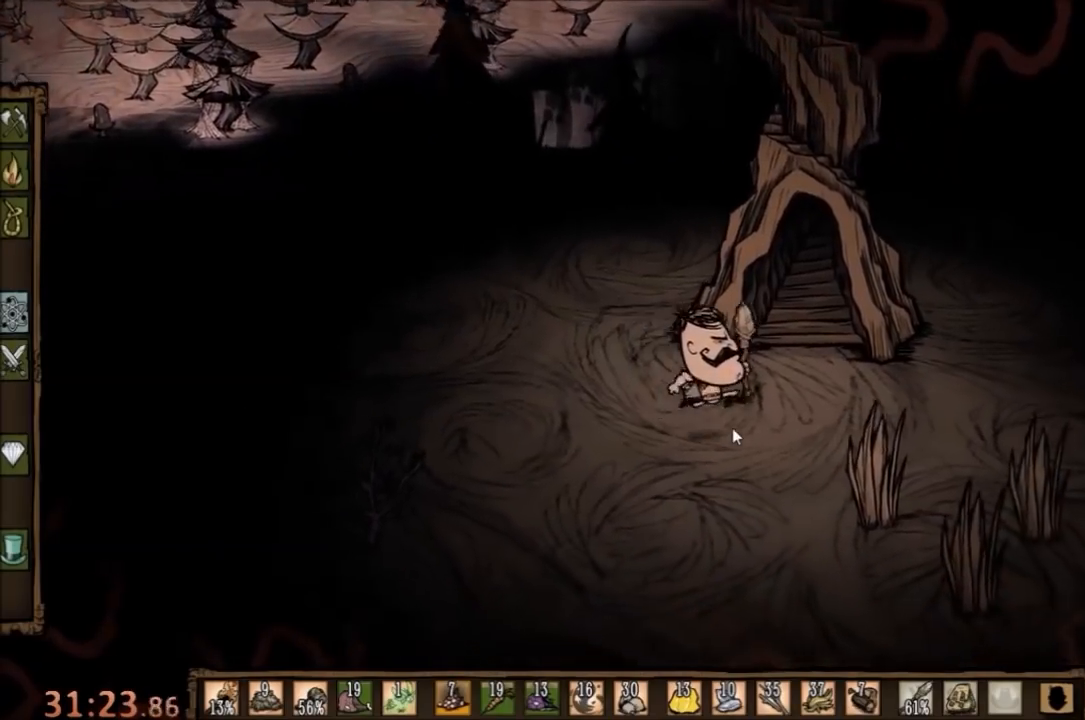
{"keys": [], "mouse": [], "events": [[100, "q", "down"], [167, "q", "up"], [200, "d", "up"]]}
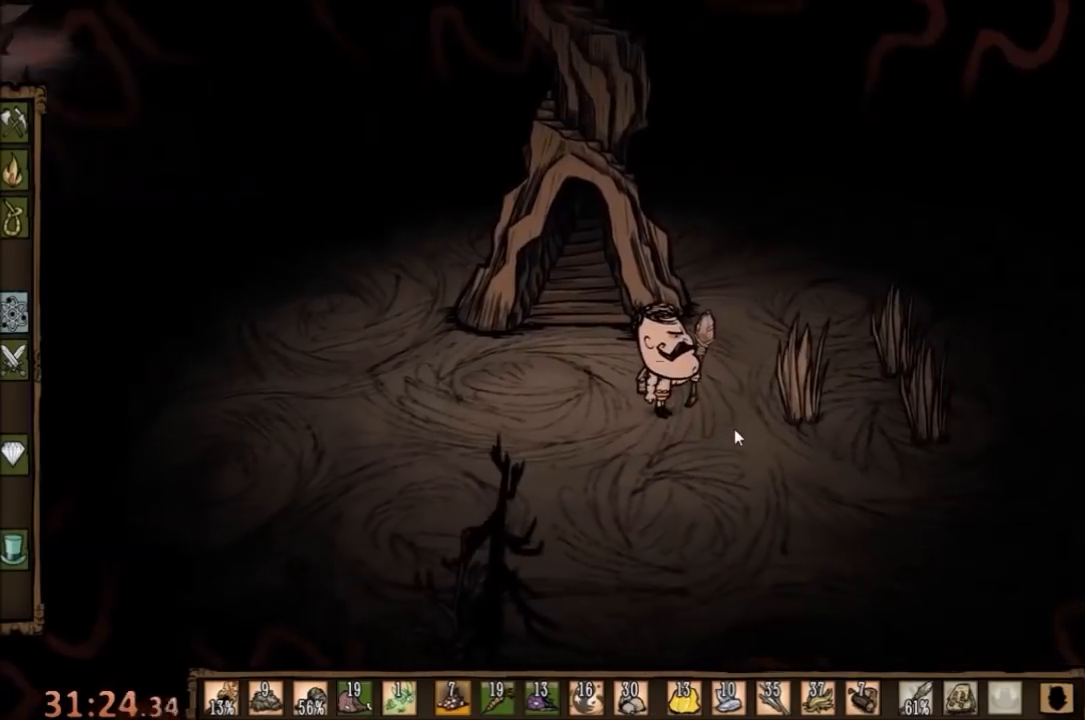
{"keys": ["f"], "mouse": [], "events": [[133, "d", "down"], [267, "d", "up"], [333, "f", "down"]]}
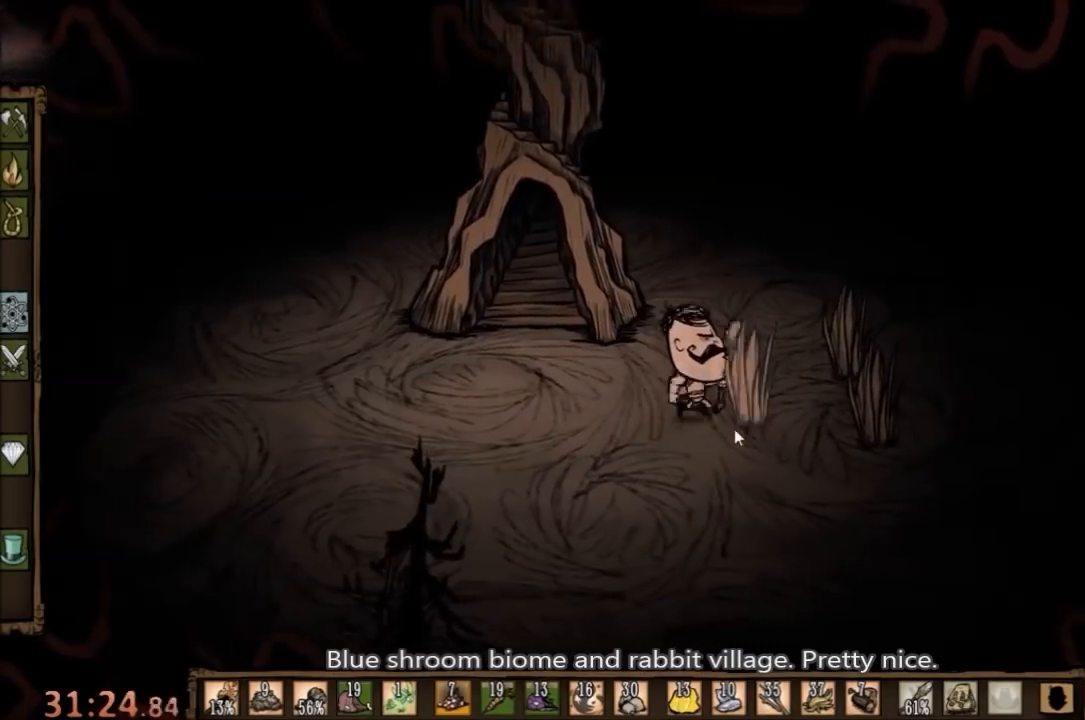
{"keys": ["f"], "mouse": [], "events": [[200, "e", "down"], [300, "e", "up"]]}
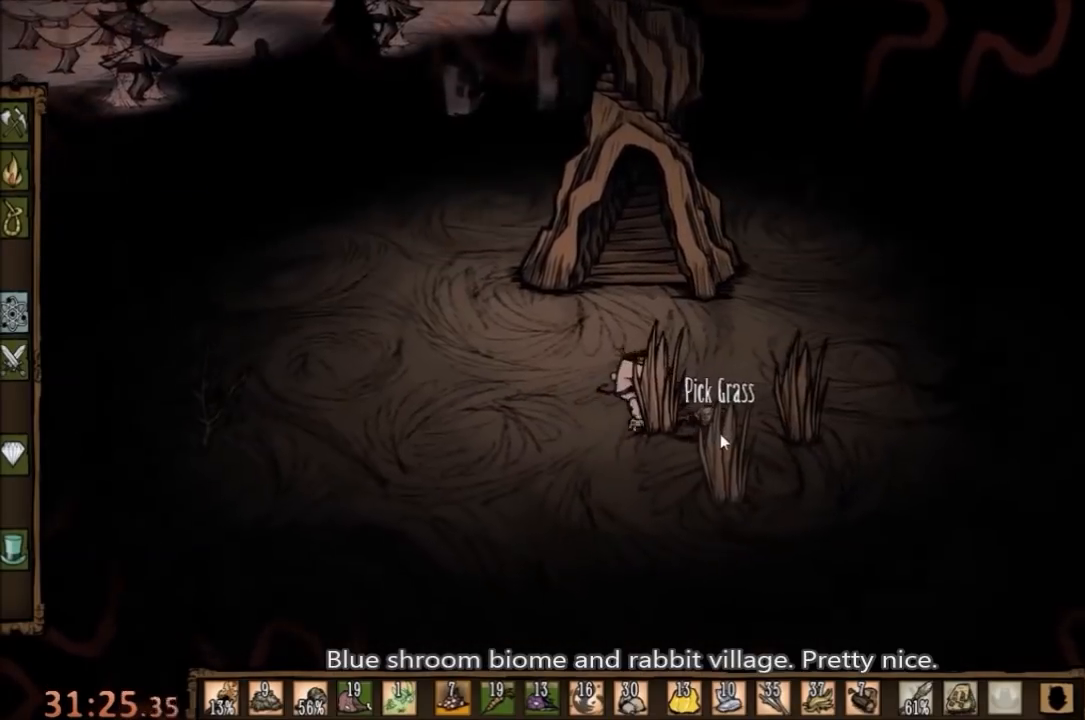
{"keys": ["f"], "mouse": [], "events": []}
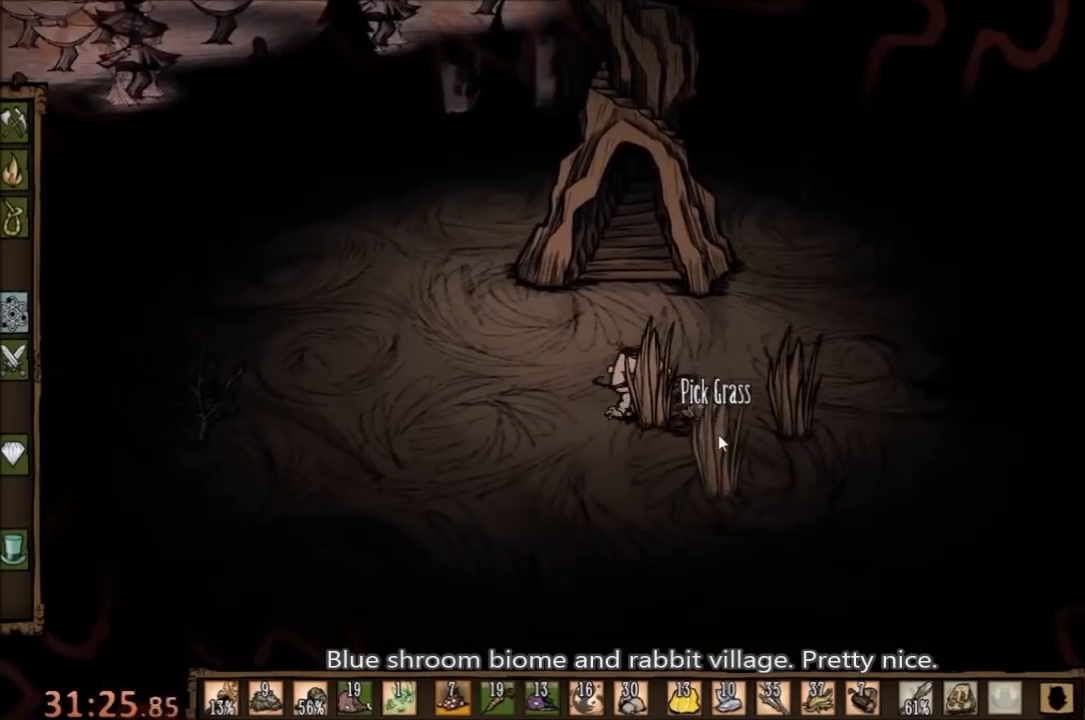
{"keys": ["f"], "mouse": [], "events": [[133, "e", "down"], [233, "e", "up"]]}
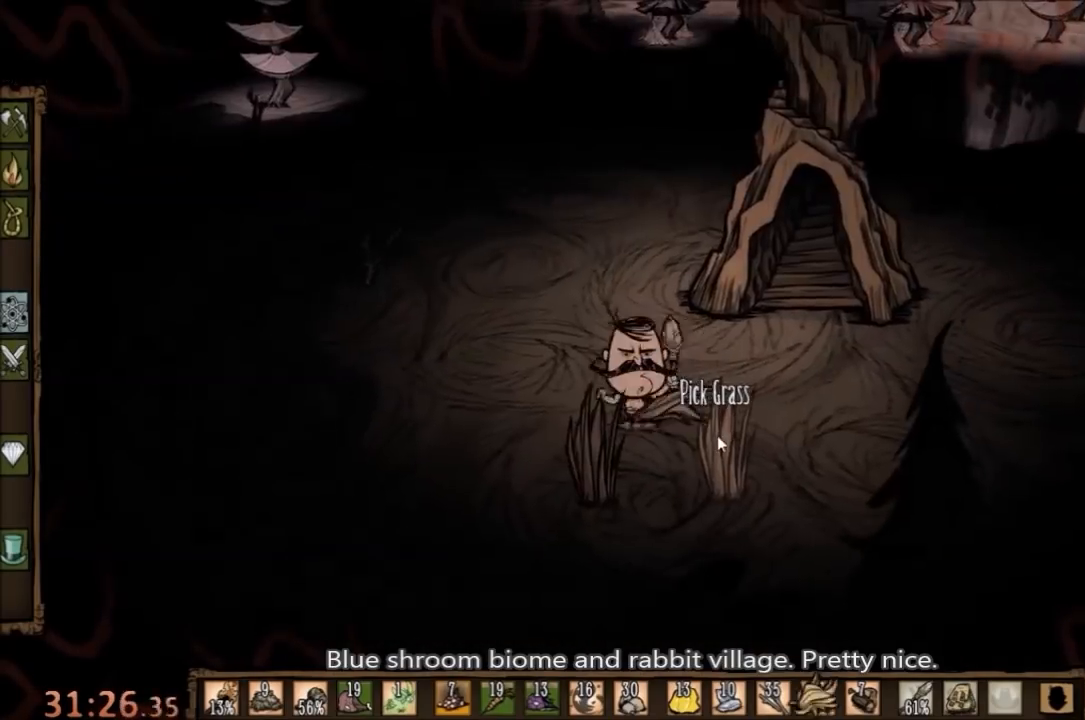
{"keys": [], "mouse": [], "events": [[200, "f", "up"]]}
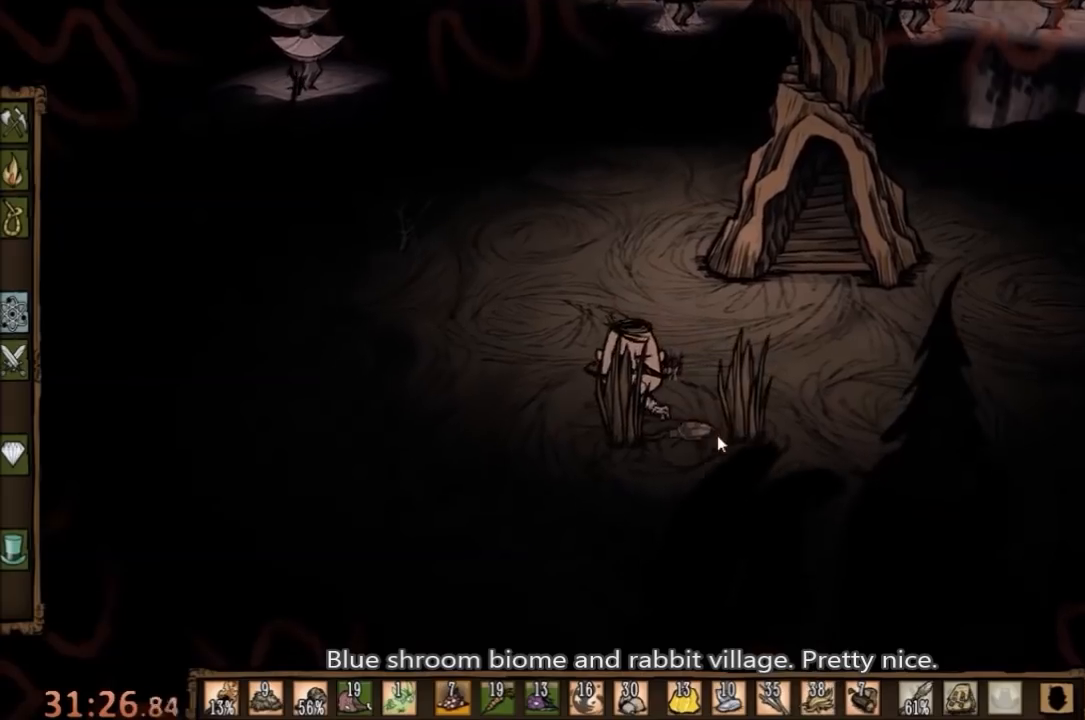
{"keys": [], "mouse": [], "events": [[67, "w", "down"], [100, "w", "up"]]}
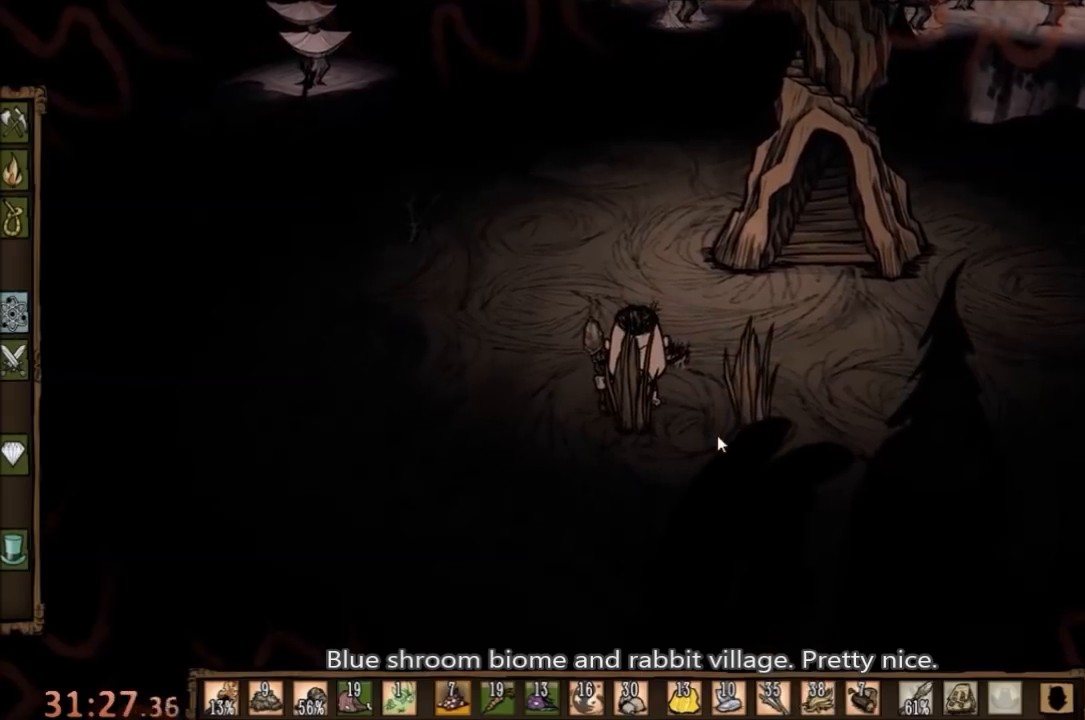
{"keys": [], "mouse": [], "events": [[100, "w", "down"], [467, "w", "up"]]}
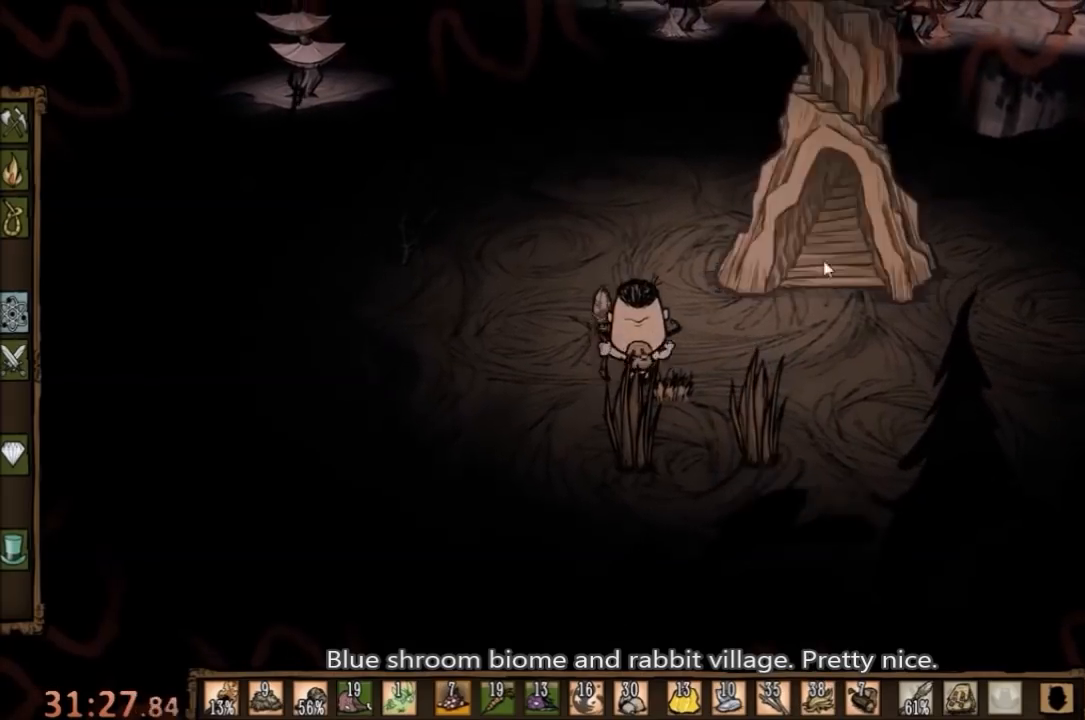
{"keys": [], "mouse": [], "events": [[100, "mouse_left", "down"], [200, "mouse_left", "up"]]}